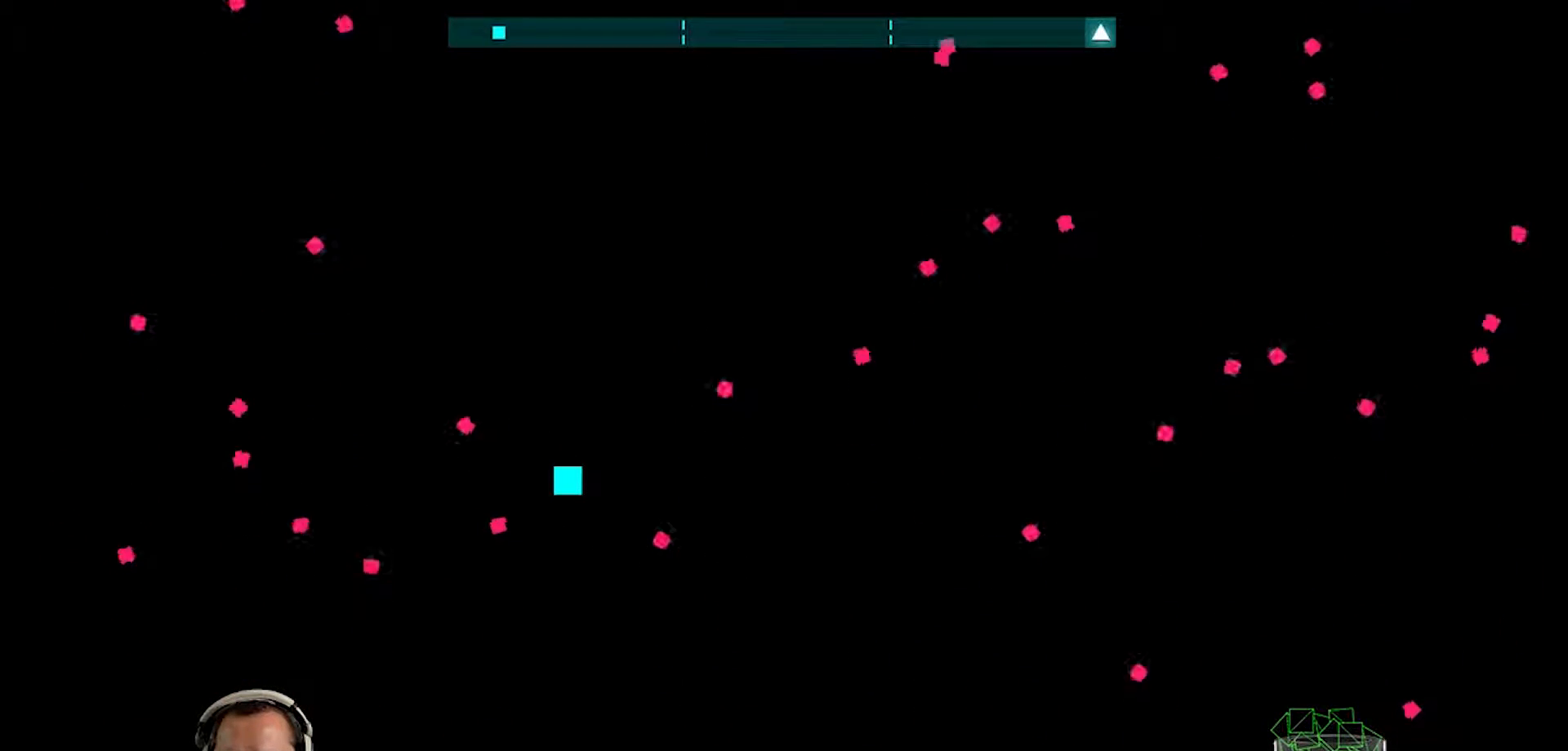
Gameplay with a controller (PlayStation layout); each line is a JSON object with the inputs held at the frame after it. "events" lists button and stick changes between this image and that frame as [ms after this image, input, new state], when the widget could be followed in between.
{"buttons": [], "left_stick": "center", "right_stick": "center", "events": []}
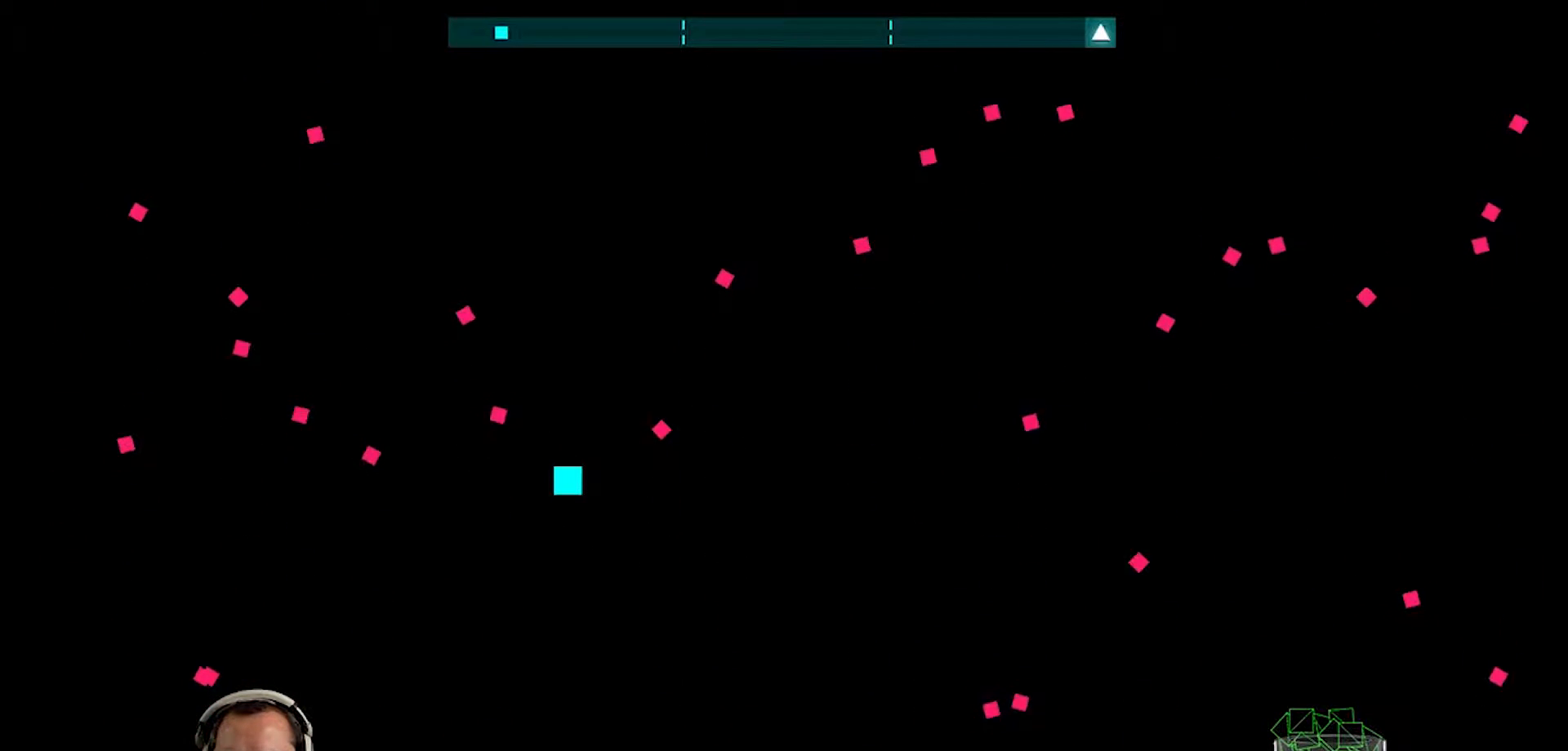
{"buttons": [], "left_stick": "up", "right_stick": "center", "events": [[217, "left_stick", "up"], [267, "left_stick", "up-right"], [483, "left_stick", "up"]]}
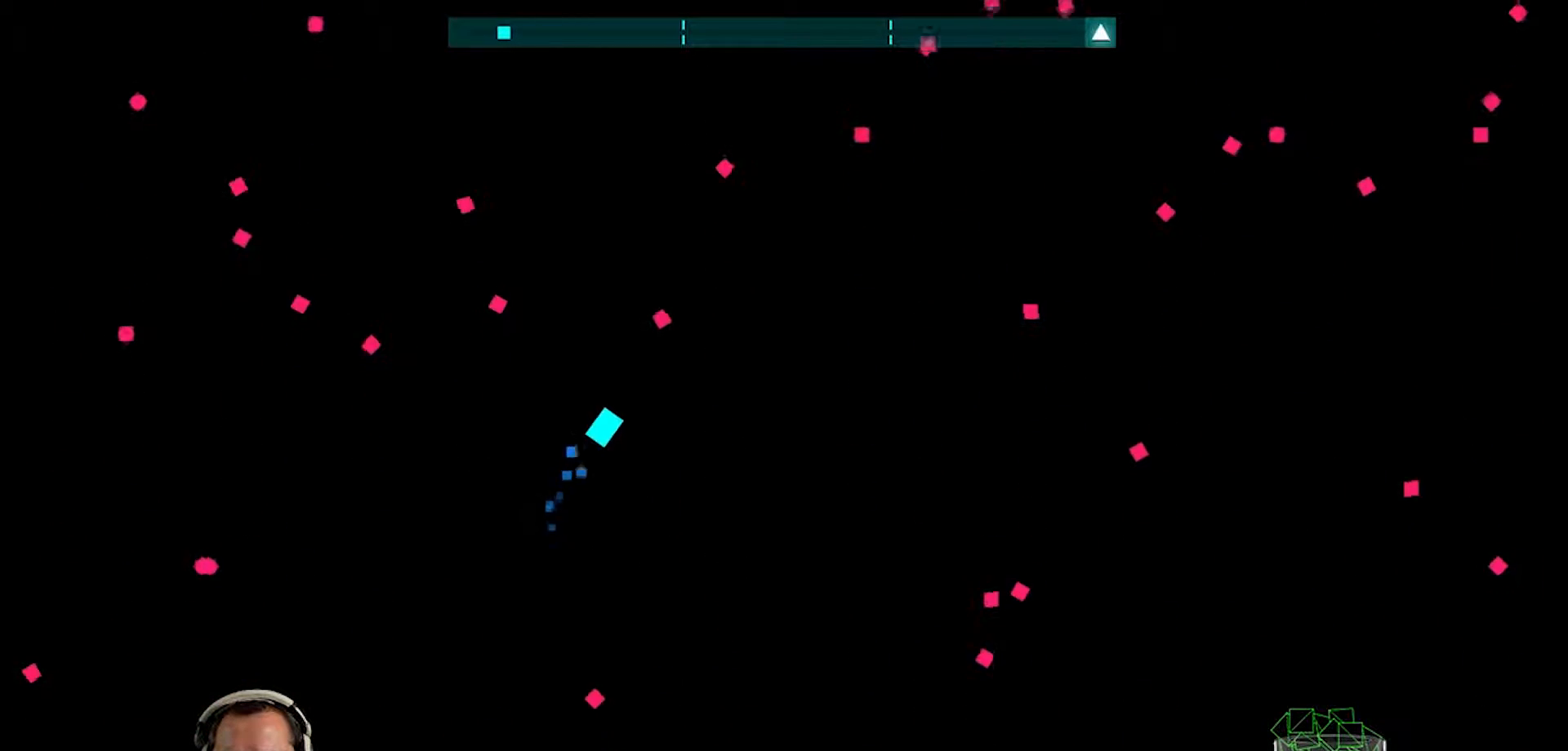
{"buttons": [], "left_stick": "right", "right_stick": "center", "events": [[250, "left_stick", "up-left"], [417, "left_stick", "right"]]}
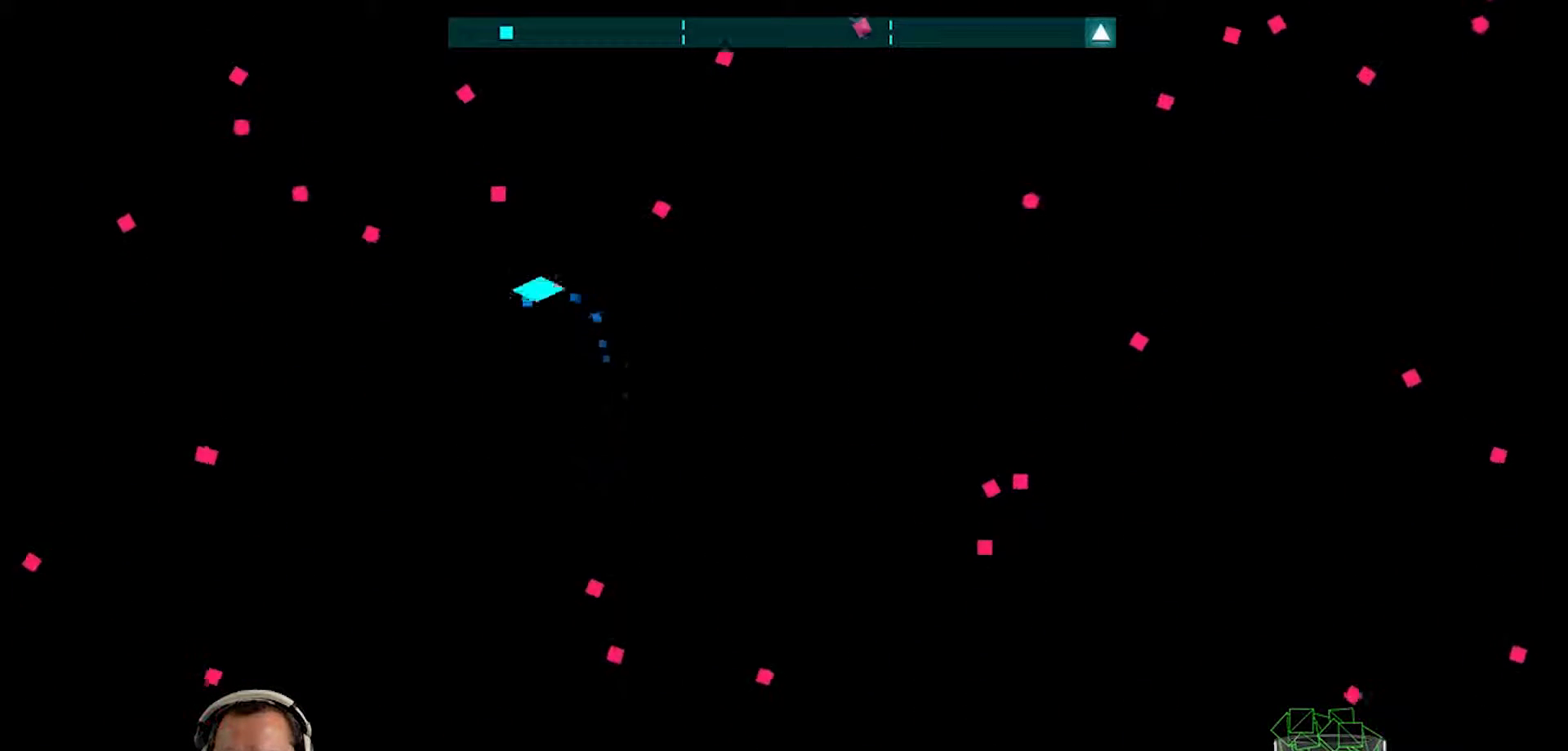
{"buttons": [], "left_stick": "right", "right_stick": "center", "events": []}
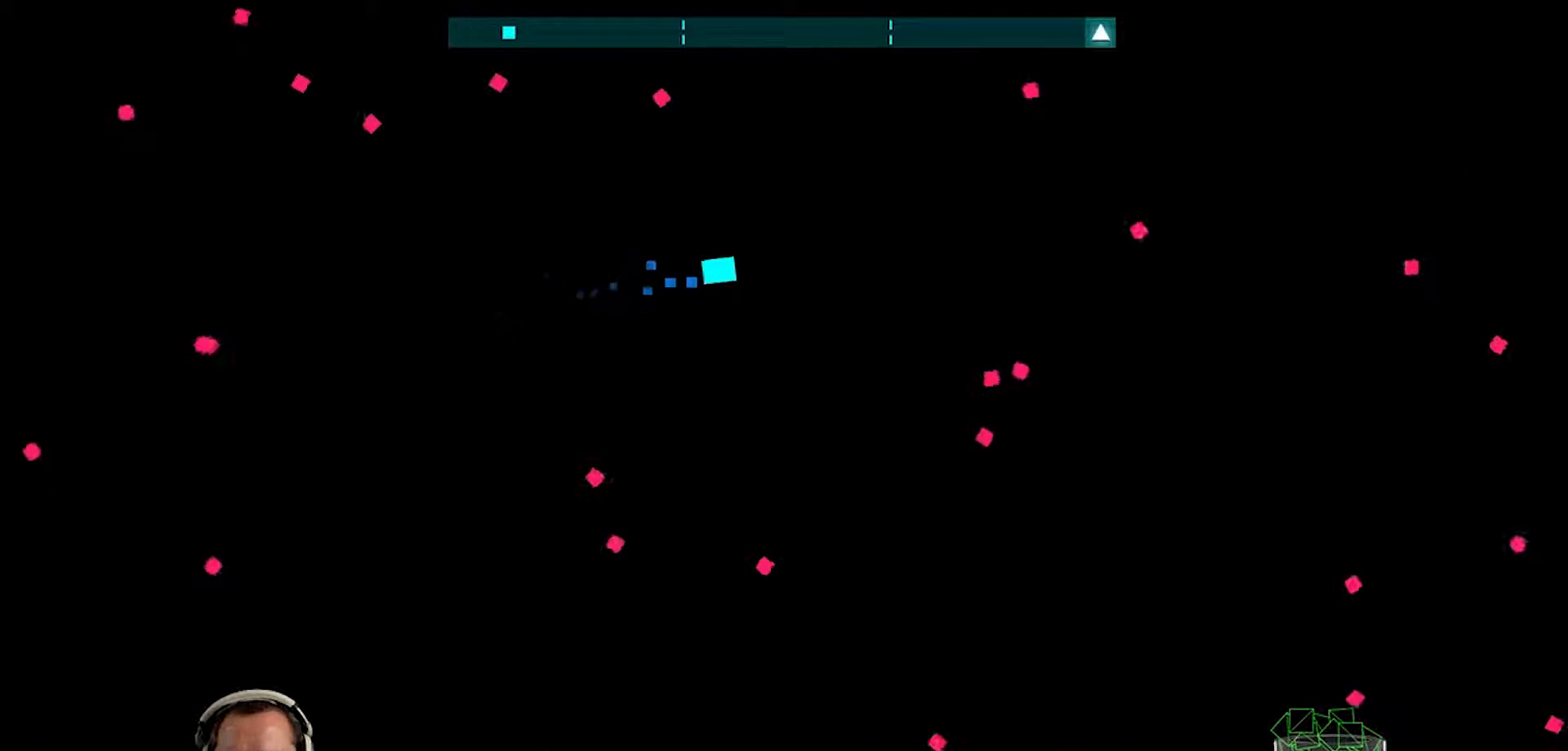
{"buttons": [], "left_stick": "center", "right_stick": "center", "events": [[250, "left_stick", "center"]]}
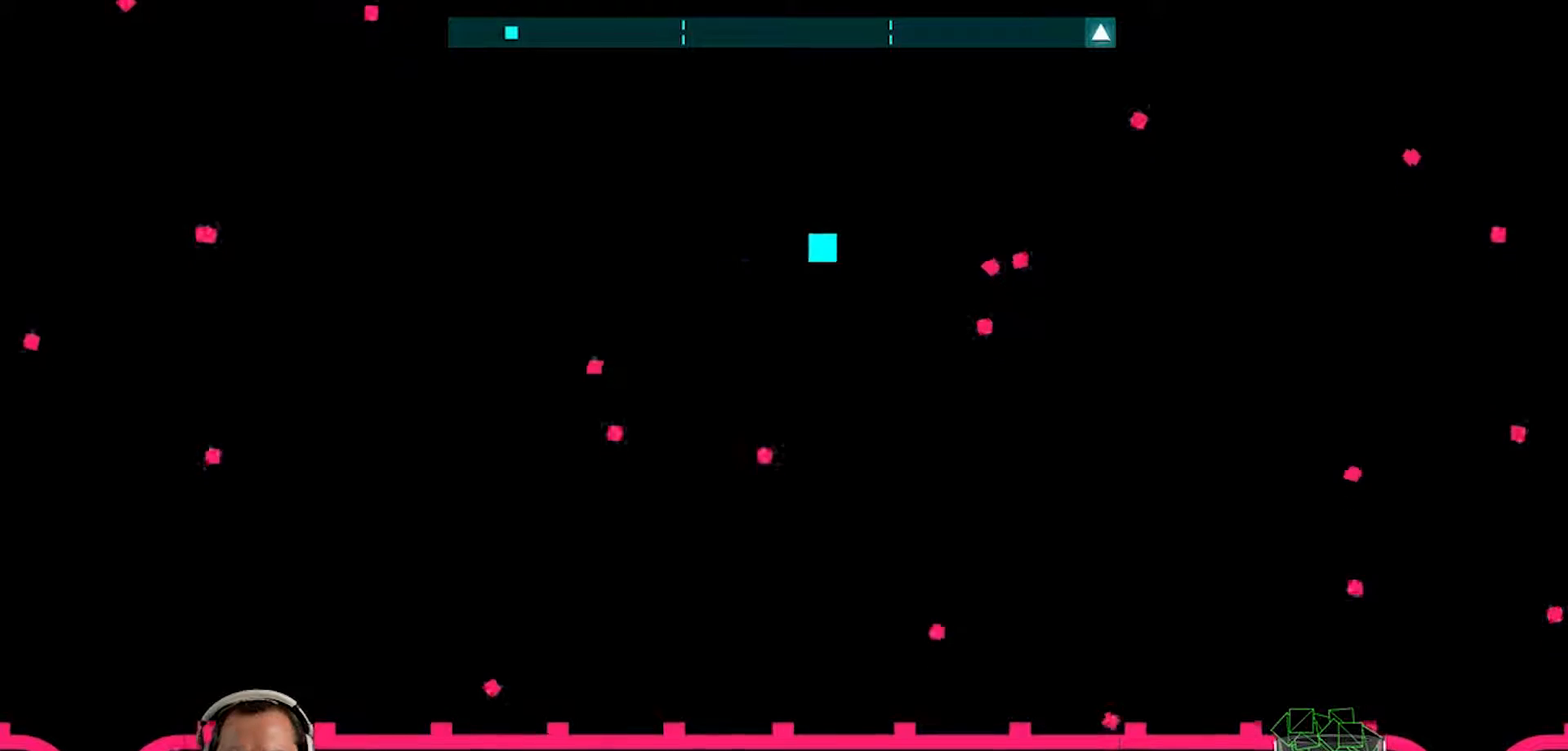
{"buttons": [], "left_stick": "down-right", "right_stick": "center", "events": [[350, "left_stick", "down-right"]]}
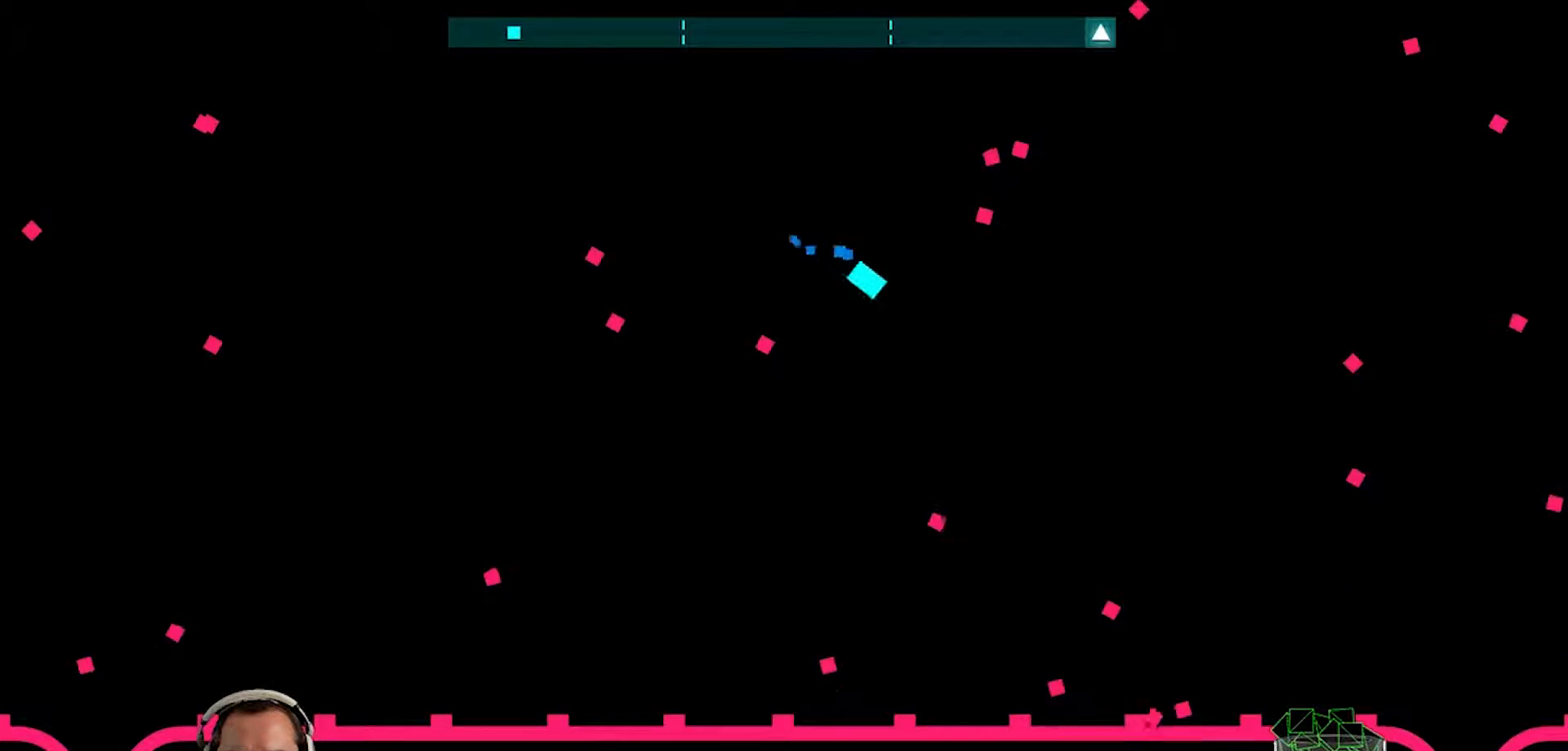
{"buttons": [], "left_stick": "left", "right_stick": "center", "events": [[117, "left_stick", "left"]]}
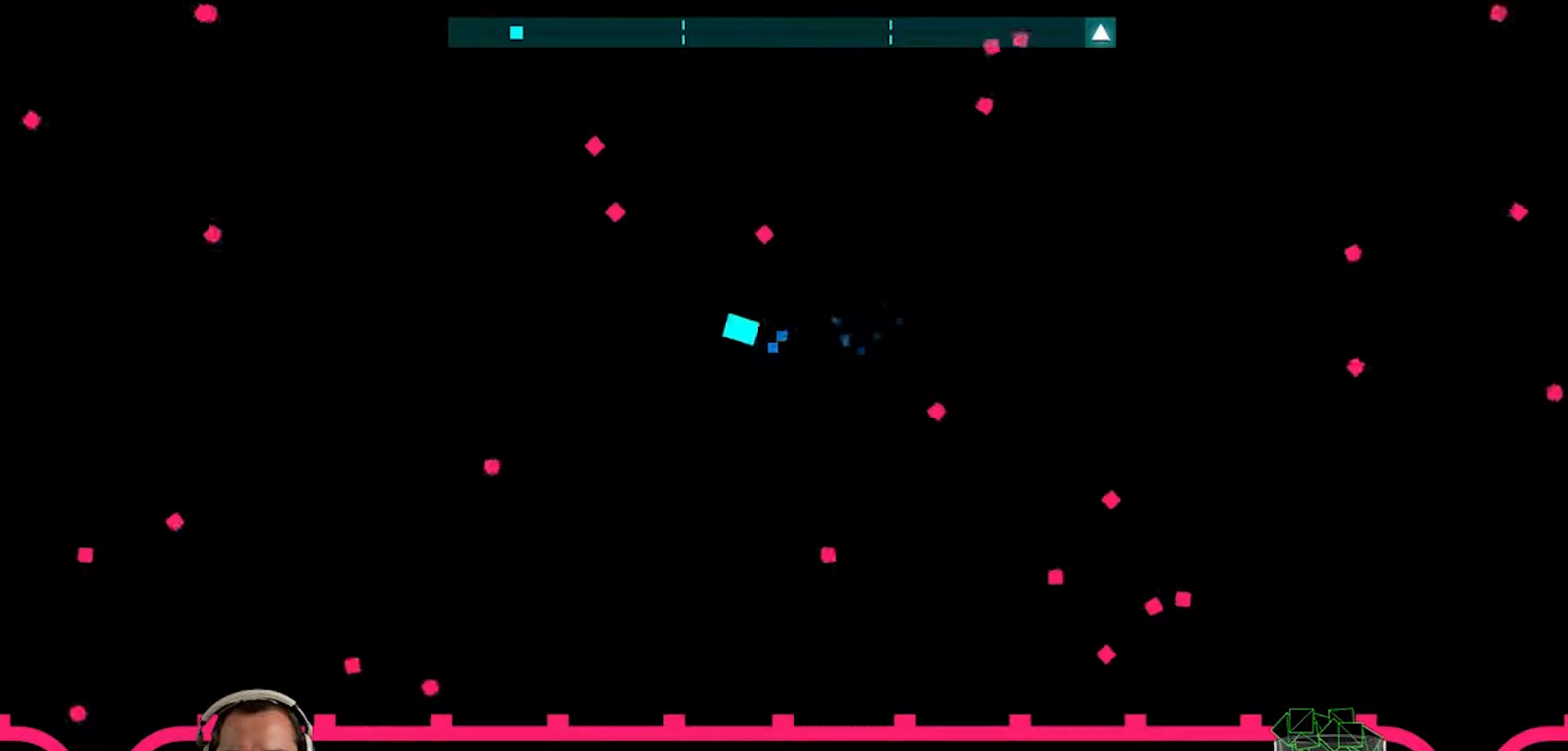
{"buttons": [], "left_stick": "center", "right_stick": "center", "events": [[117, "left_stick", "center"], [183, "left_stick", "right"], [250, "left_stick", "center"]]}
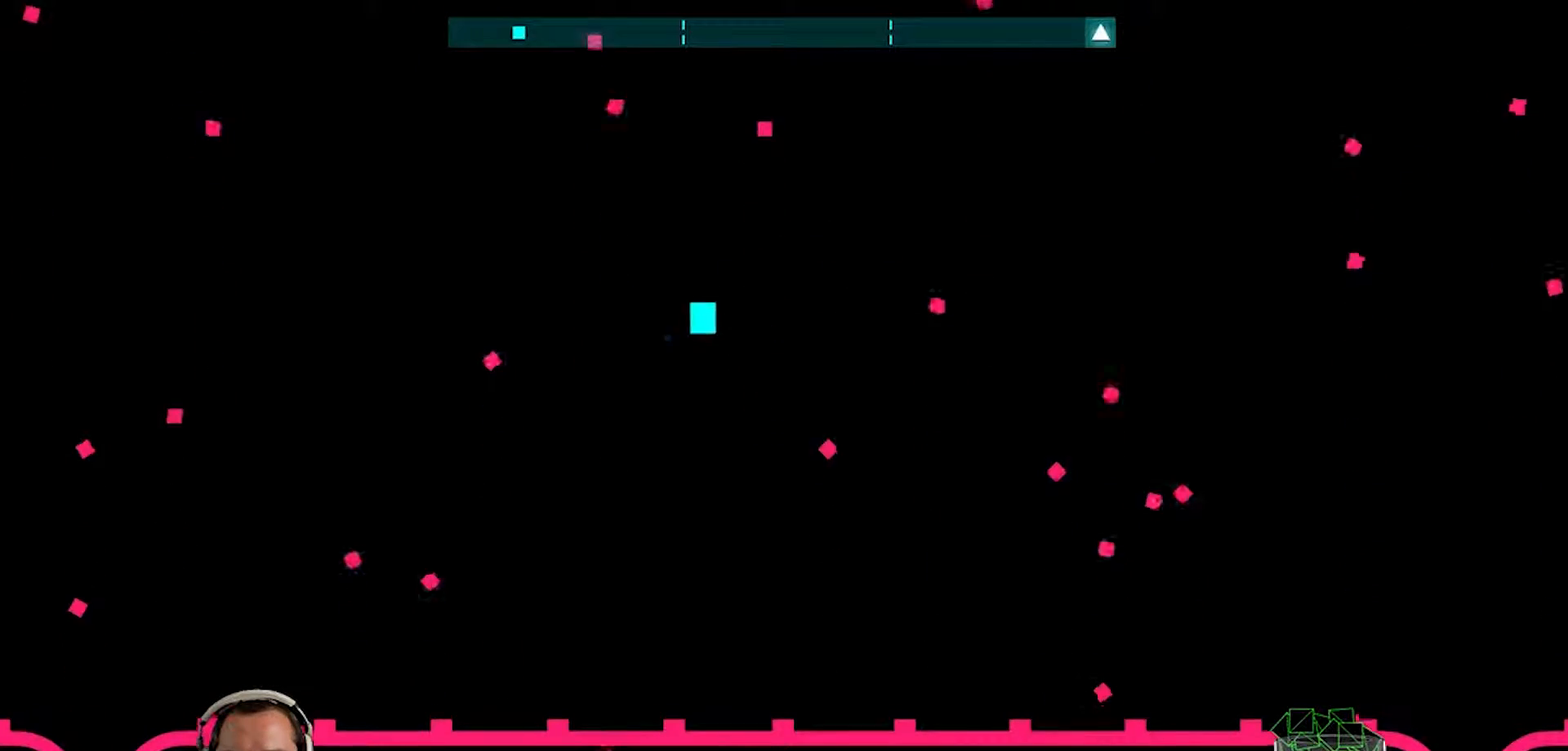
{"buttons": [], "left_stick": "center", "right_stick": "center", "events": []}
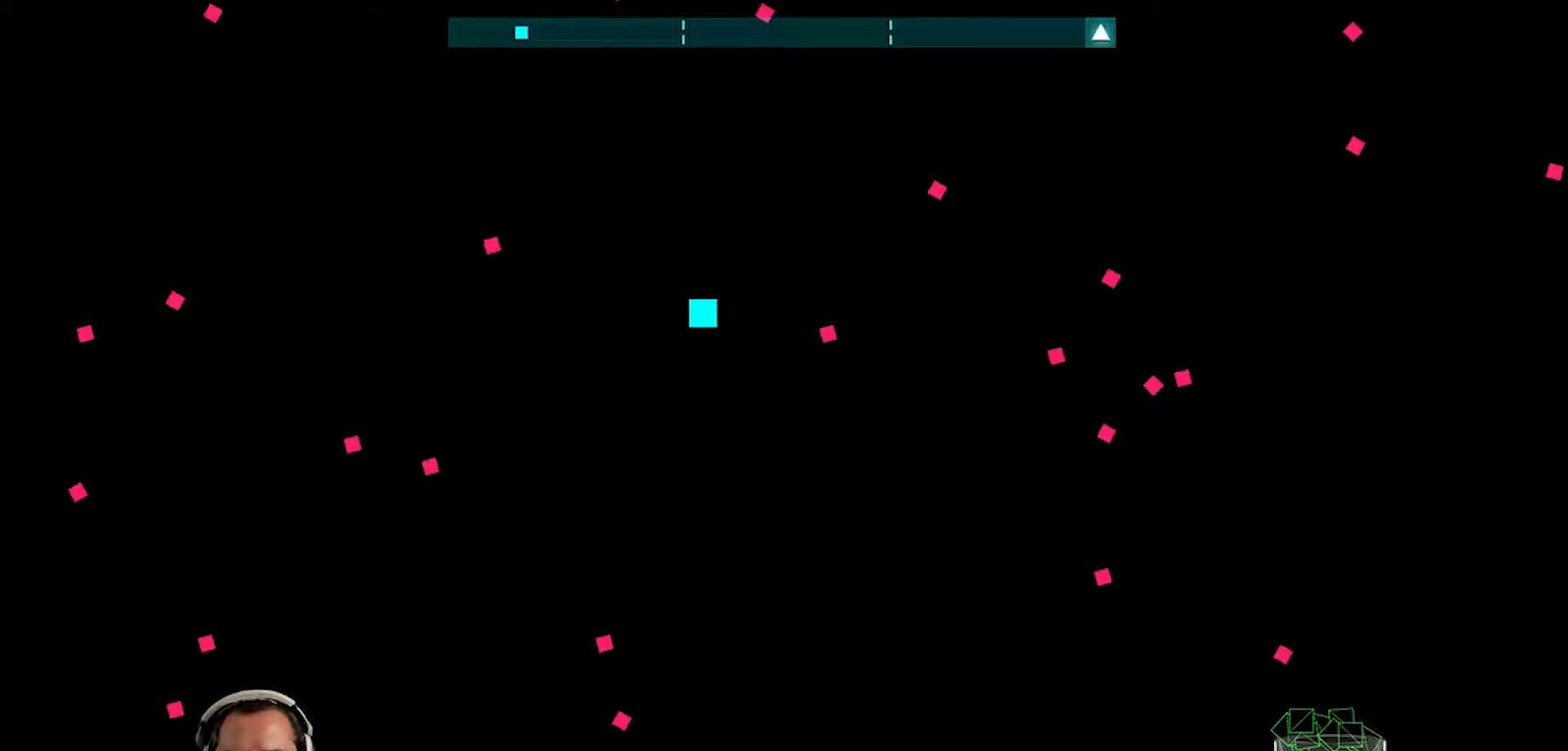
{"buttons": [], "left_stick": "center", "right_stick": "center", "events": [[50, "CROSS", "down"], [150, "CROSS", "up"]]}
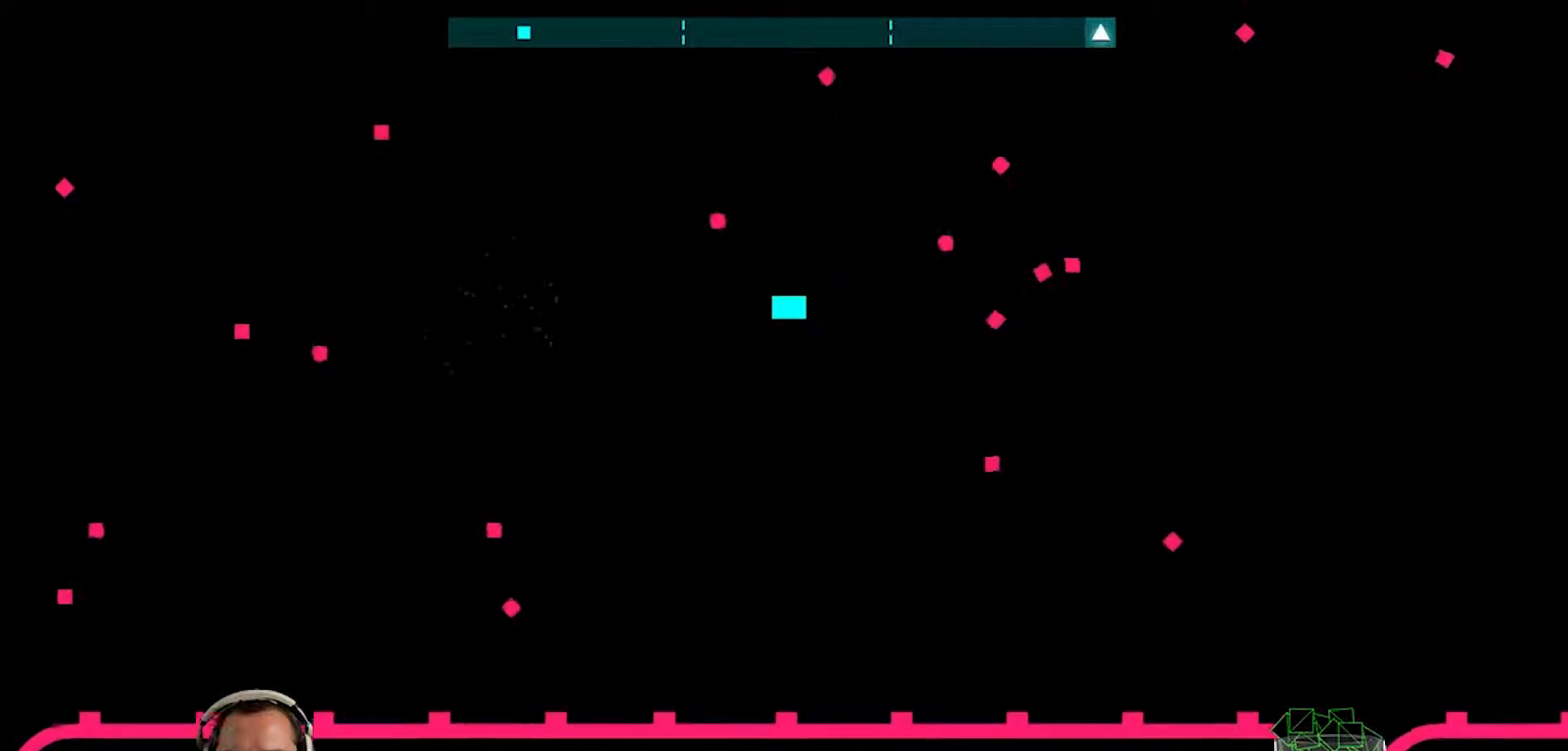
{"buttons": [], "left_stick": "down", "right_stick": "center", "events": [[233, "left_stick", "left"], [350, "left_stick", "center"], [417, "left_stick", "down"]]}
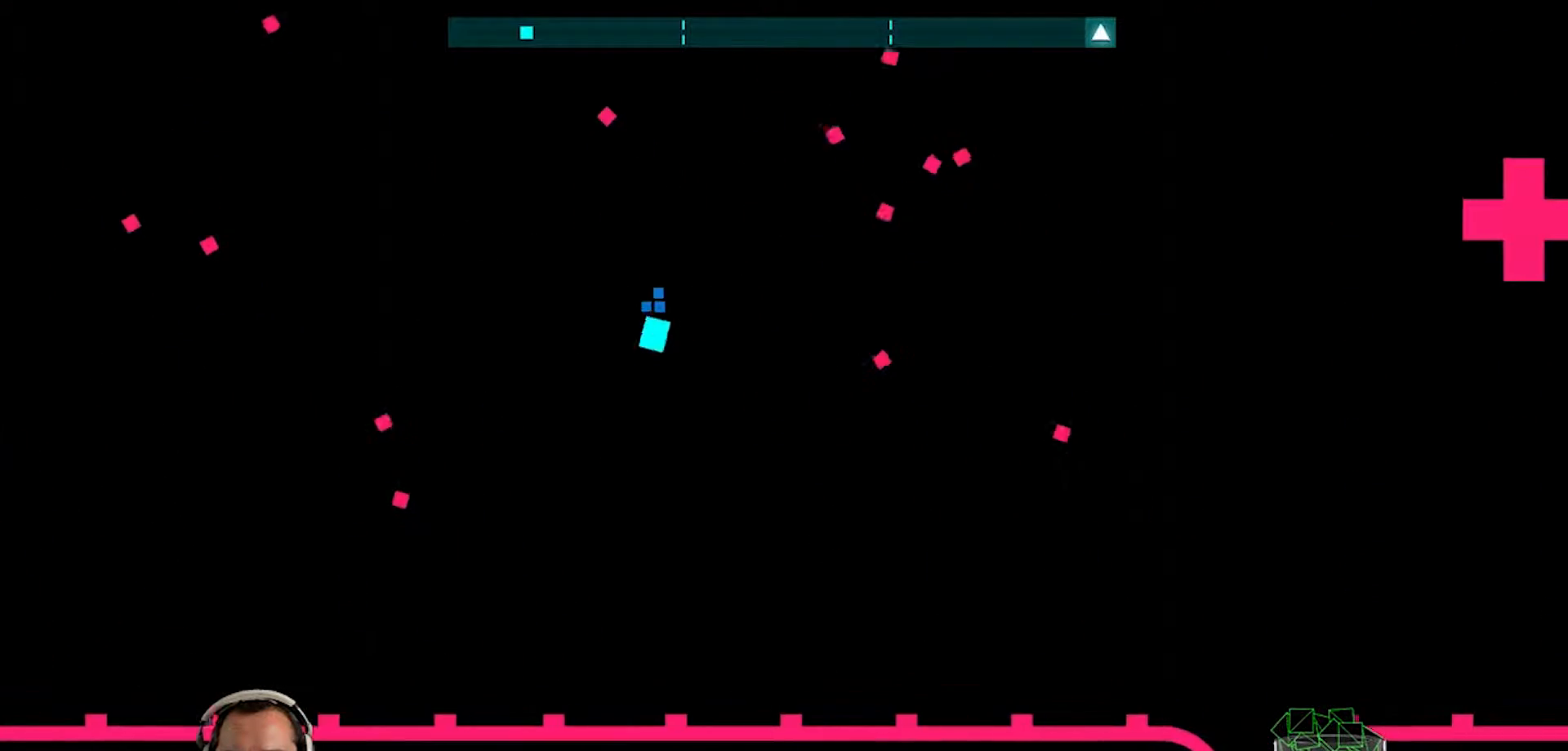
{"buttons": [], "left_stick": "center", "right_stick": "center", "events": [[117, "left_stick", "center"], [150, "CROSS", "down"], [217, "CROSS", "up"]]}
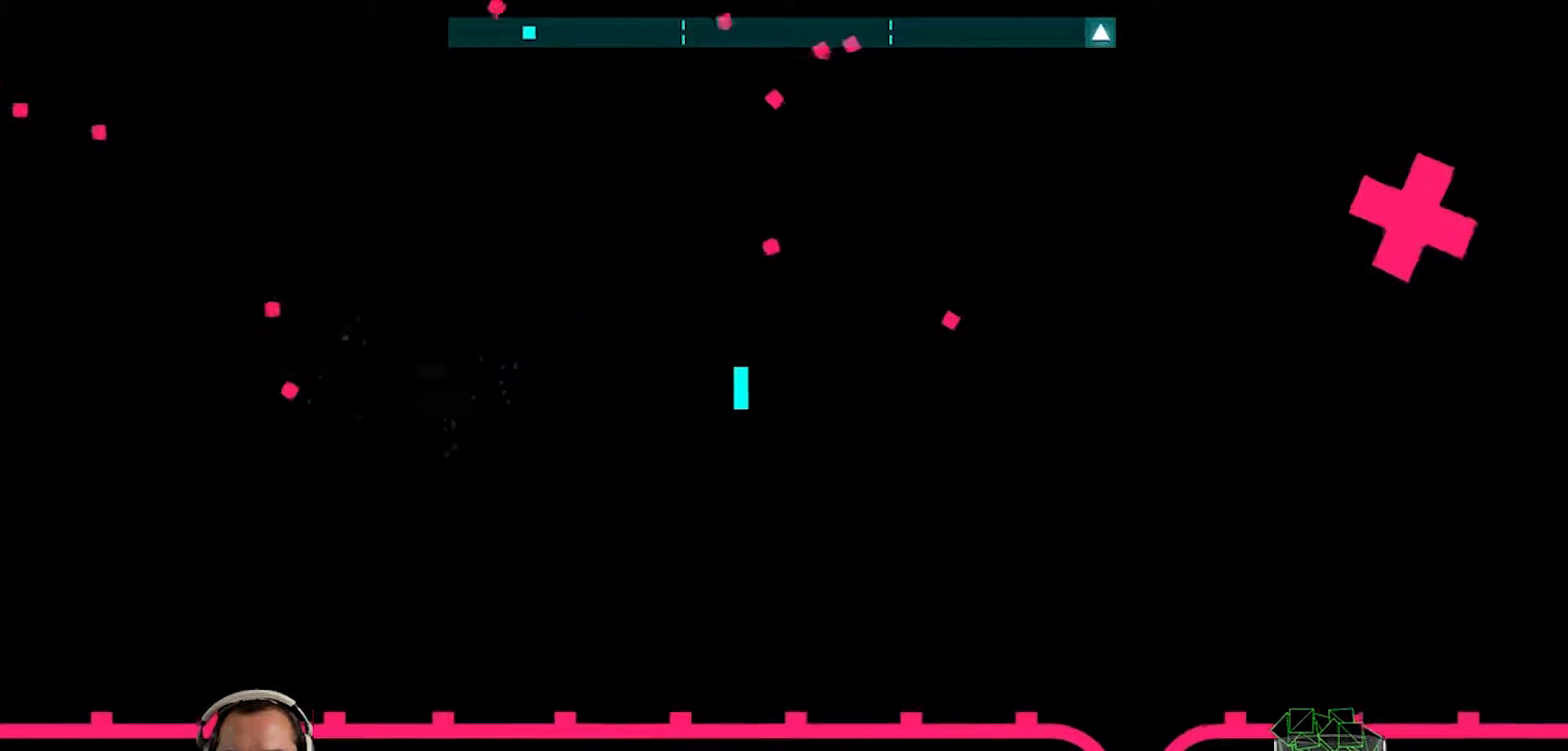
{"buttons": [], "left_stick": "center", "right_stick": "center", "events": []}
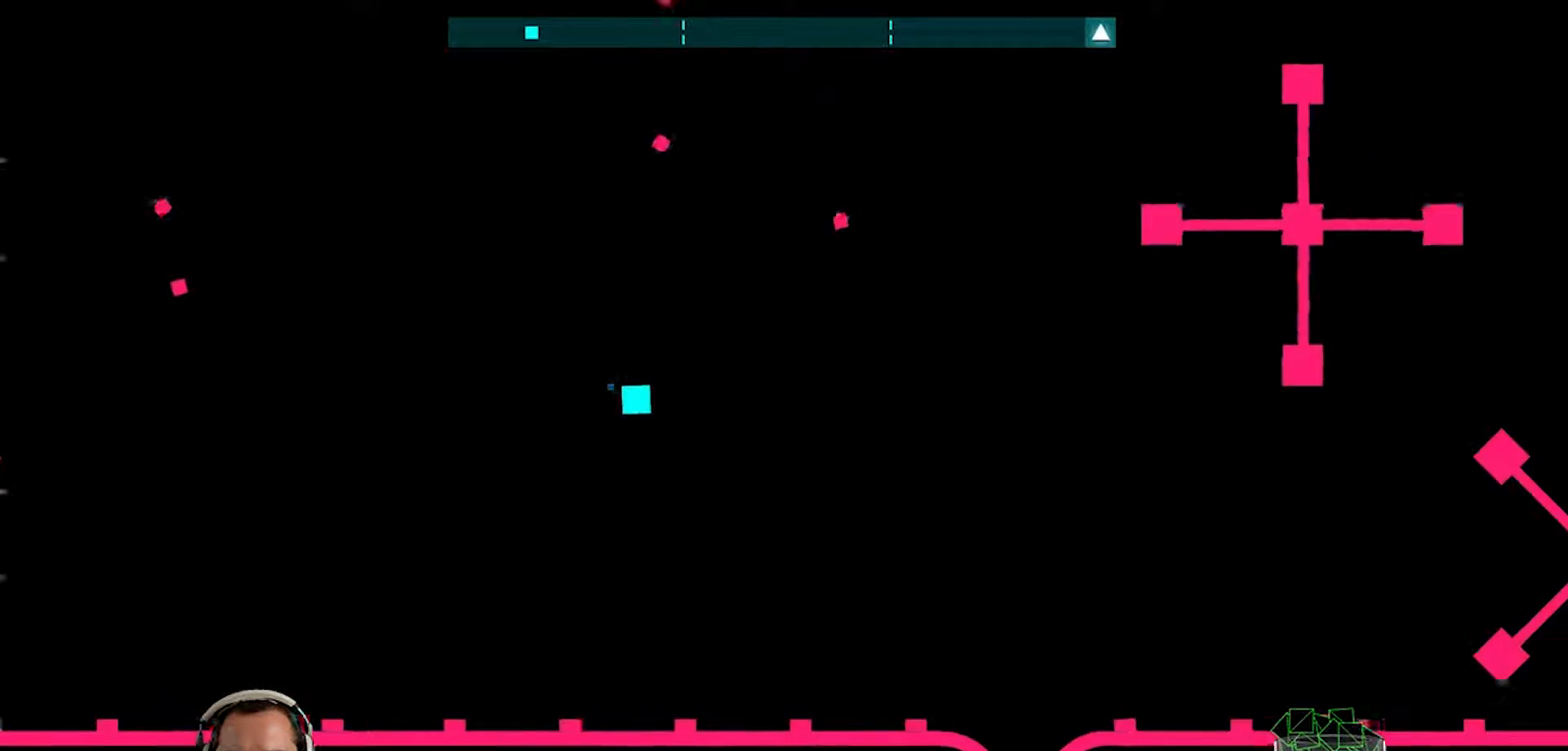
{"buttons": [], "left_stick": "up", "right_stick": "center", "events": [[117, "CROSS", "down"], [250, "CROSS", "up"], [500, "left_stick", "up"]]}
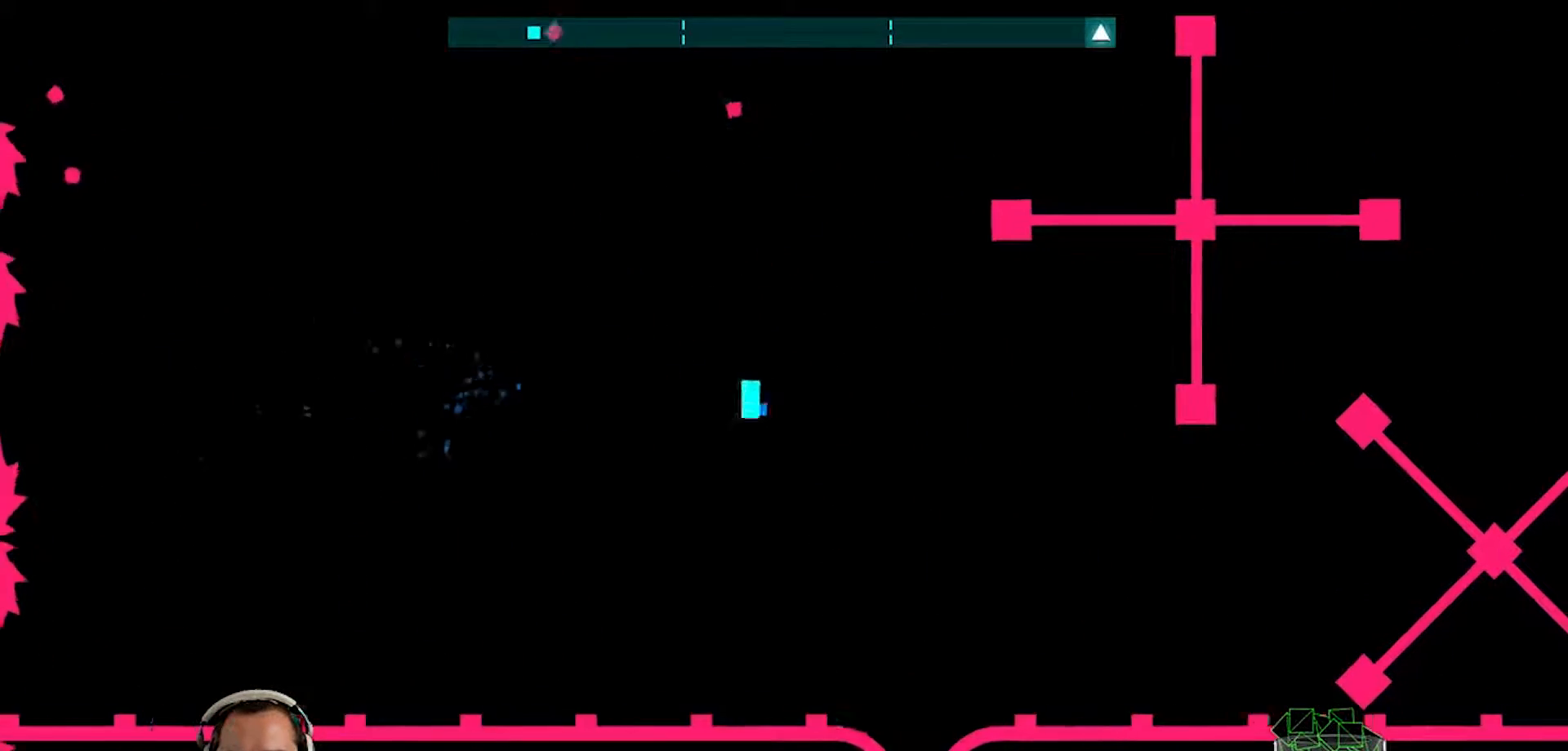
{"buttons": [], "left_stick": "up-right", "right_stick": "center", "events": [[400, "left_stick", "up-right"]]}
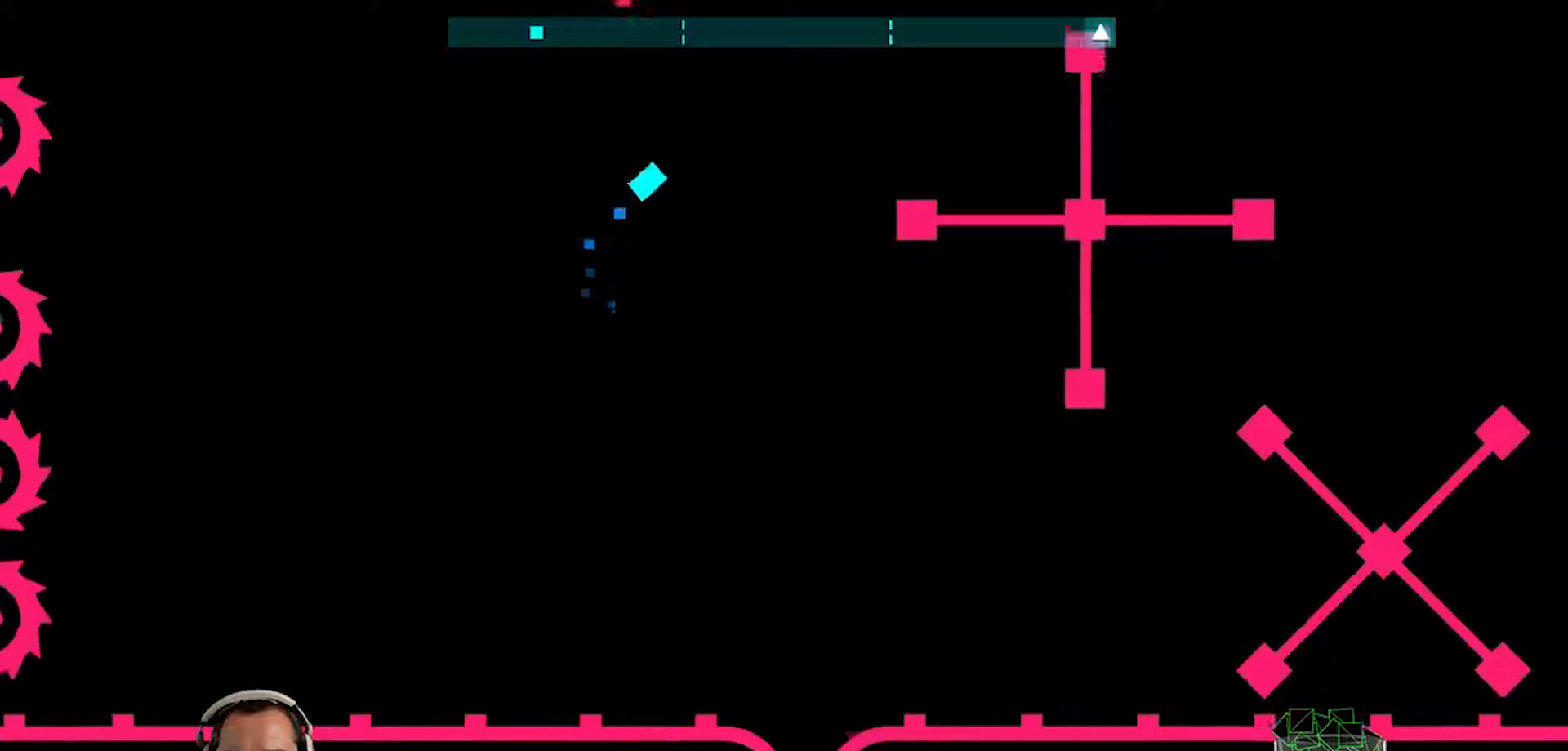
{"buttons": [], "left_stick": "center", "right_stick": "center", "events": [[167, "left_stick", "center"], [400, "left_stick", "right"], [500, "left_stick", "center"]]}
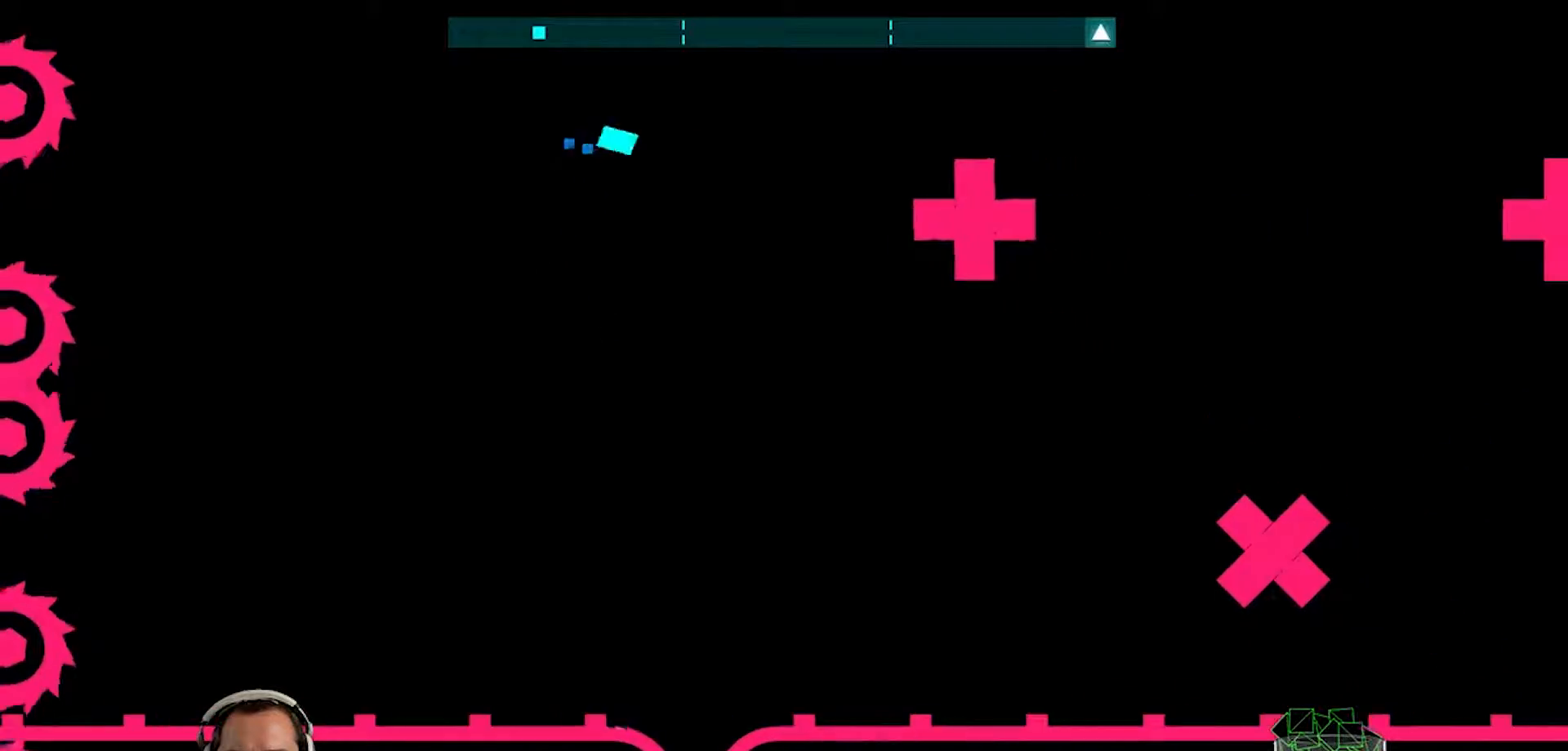
{"buttons": [], "left_stick": "center", "right_stick": "center", "events": [[233, "left_stick", "up"], [283, "left_stick", "up-right"], [433, "left_stick", "center"]]}
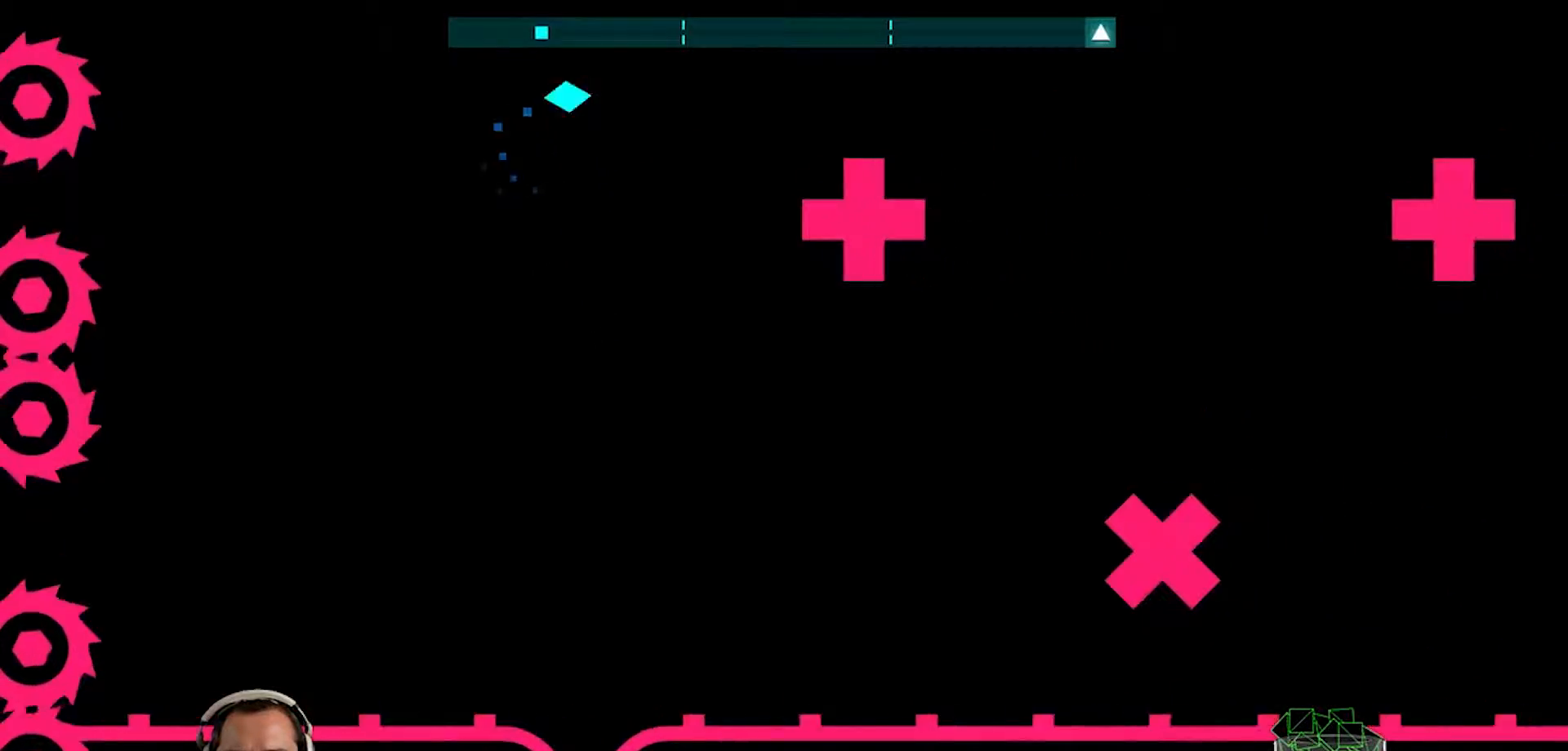
{"buttons": [], "left_stick": "center", "right_stick": "center", "events": [[233, "left_stick", "up-left"], [400, "left_stick", "center"]]}
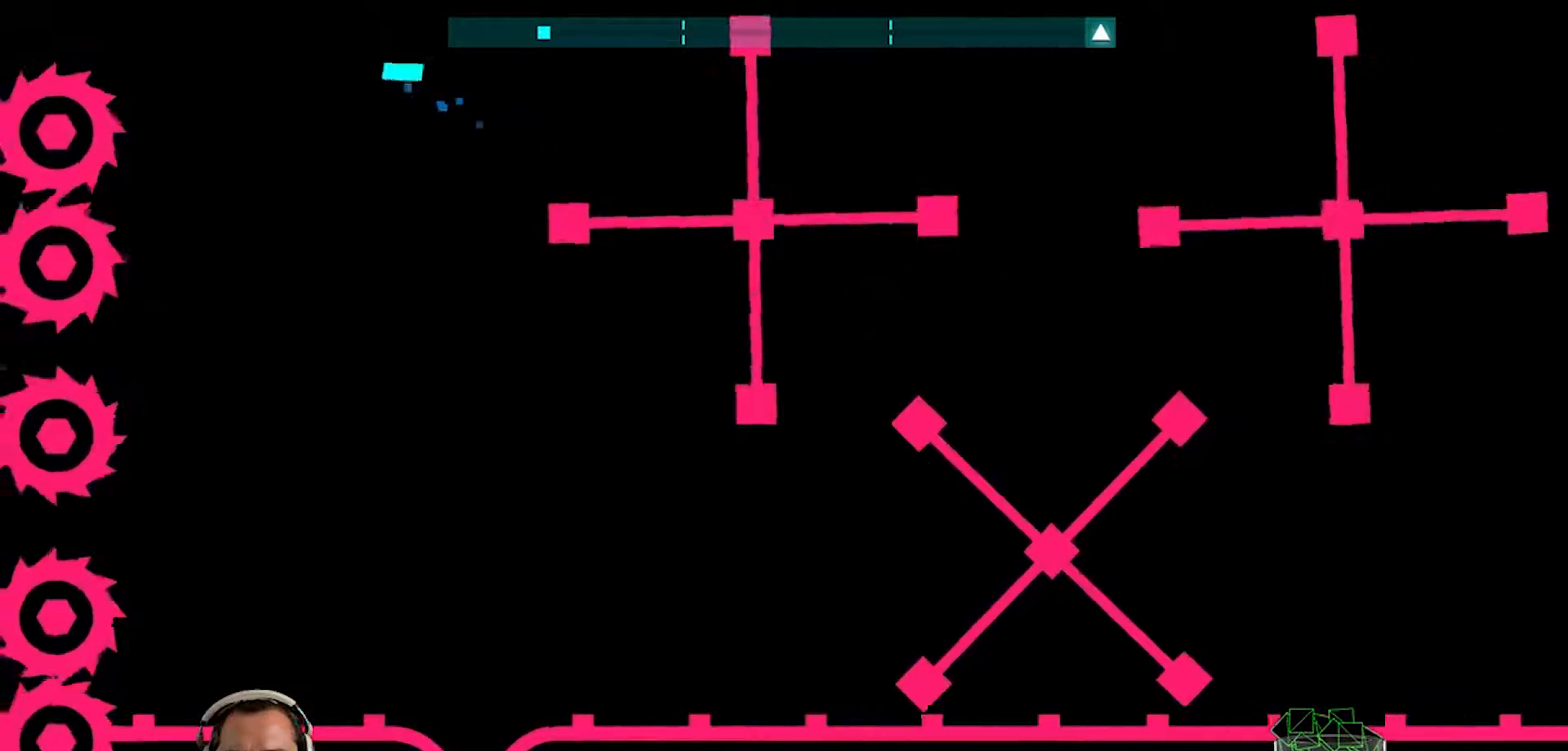
{"buttons": [], "left_stick": "right", "right_stick": "center", "events": [[133, "left_stick", "right"]]}
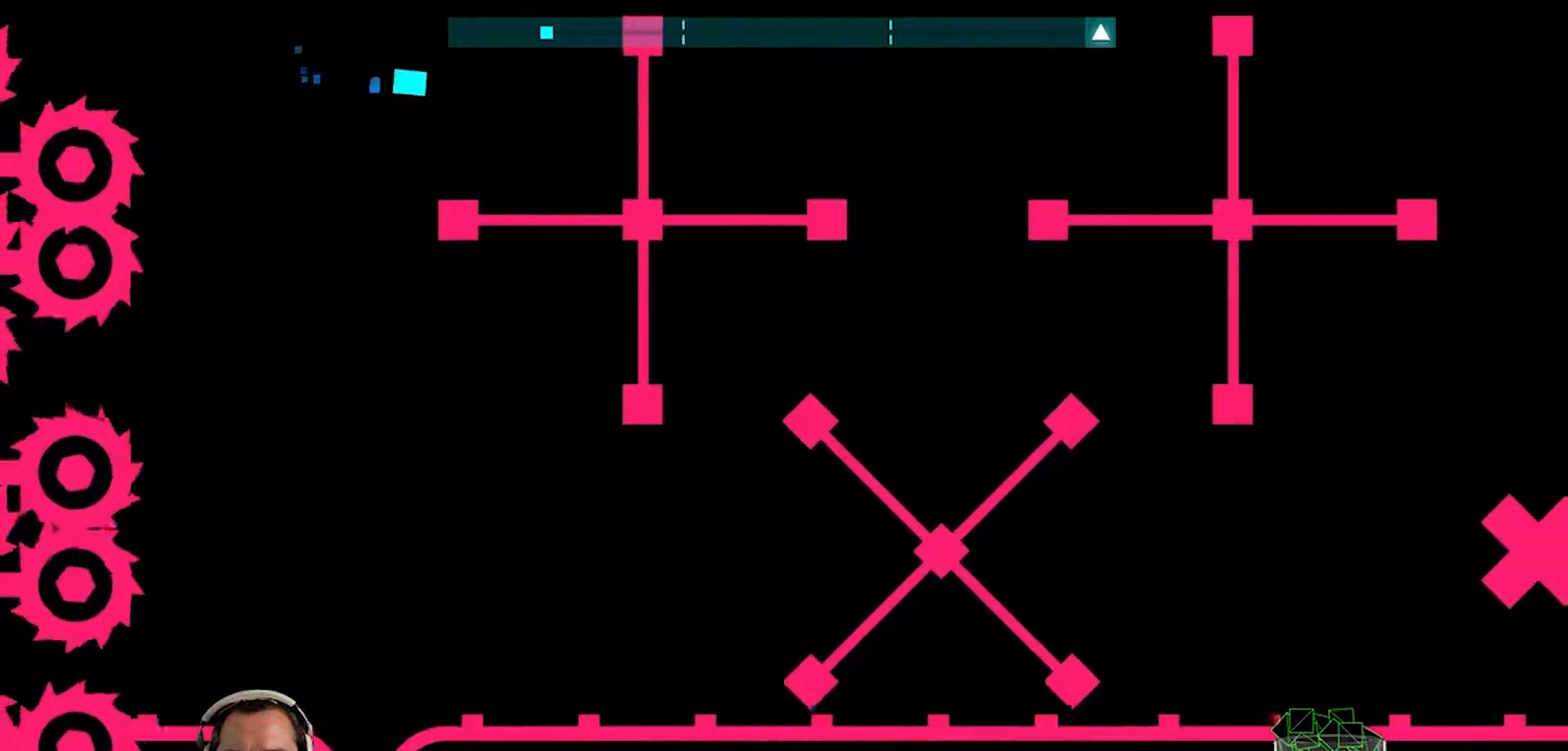
{"buttons": [], "left_stick": "right", "right_stick": "center", "events": [[133, "CROSS", "down"], [267, "CROSS", "up"]]}
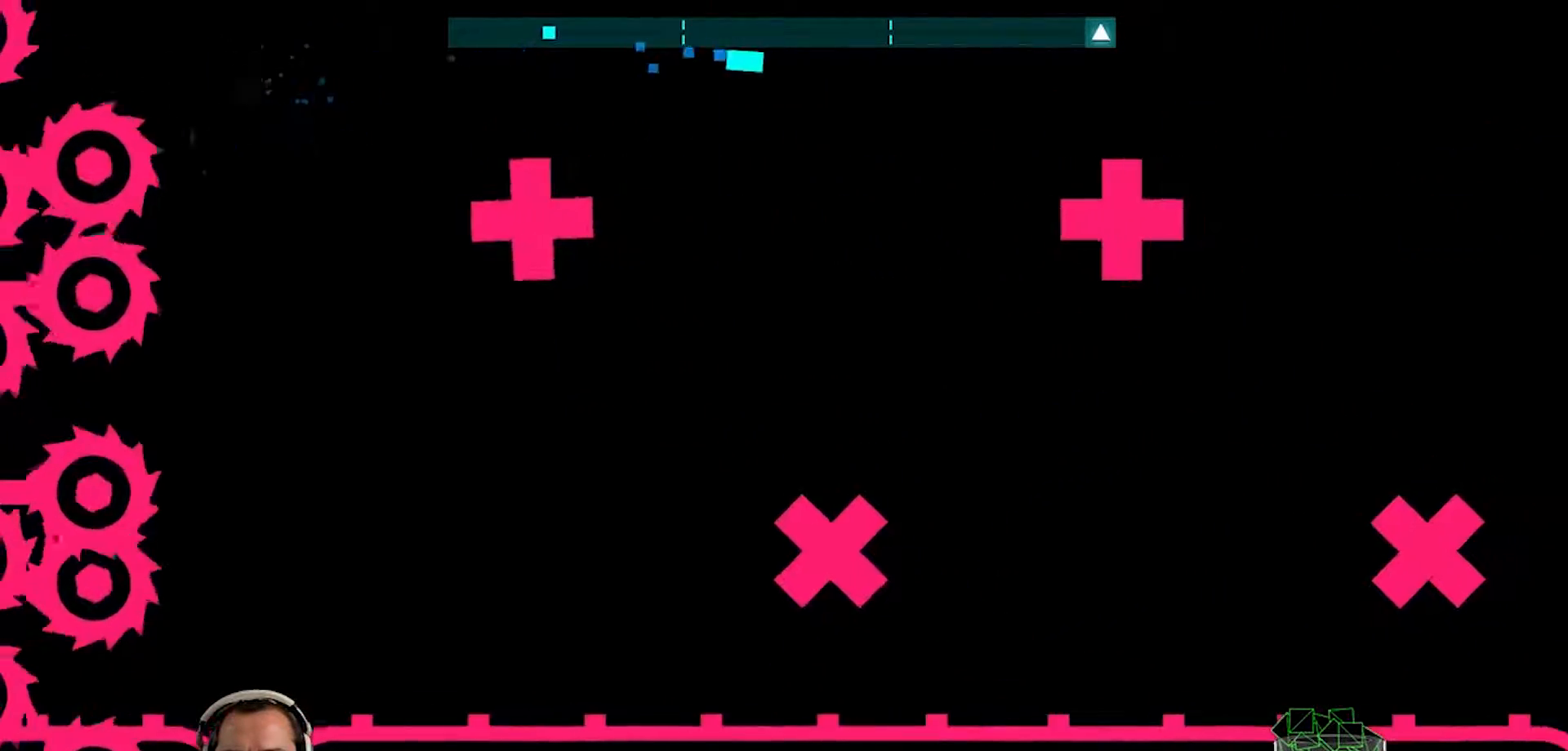
{"buttons": [], "left_stick": "center", "right_stick": "center", "events": [[100, "left_stick", "center"]]}
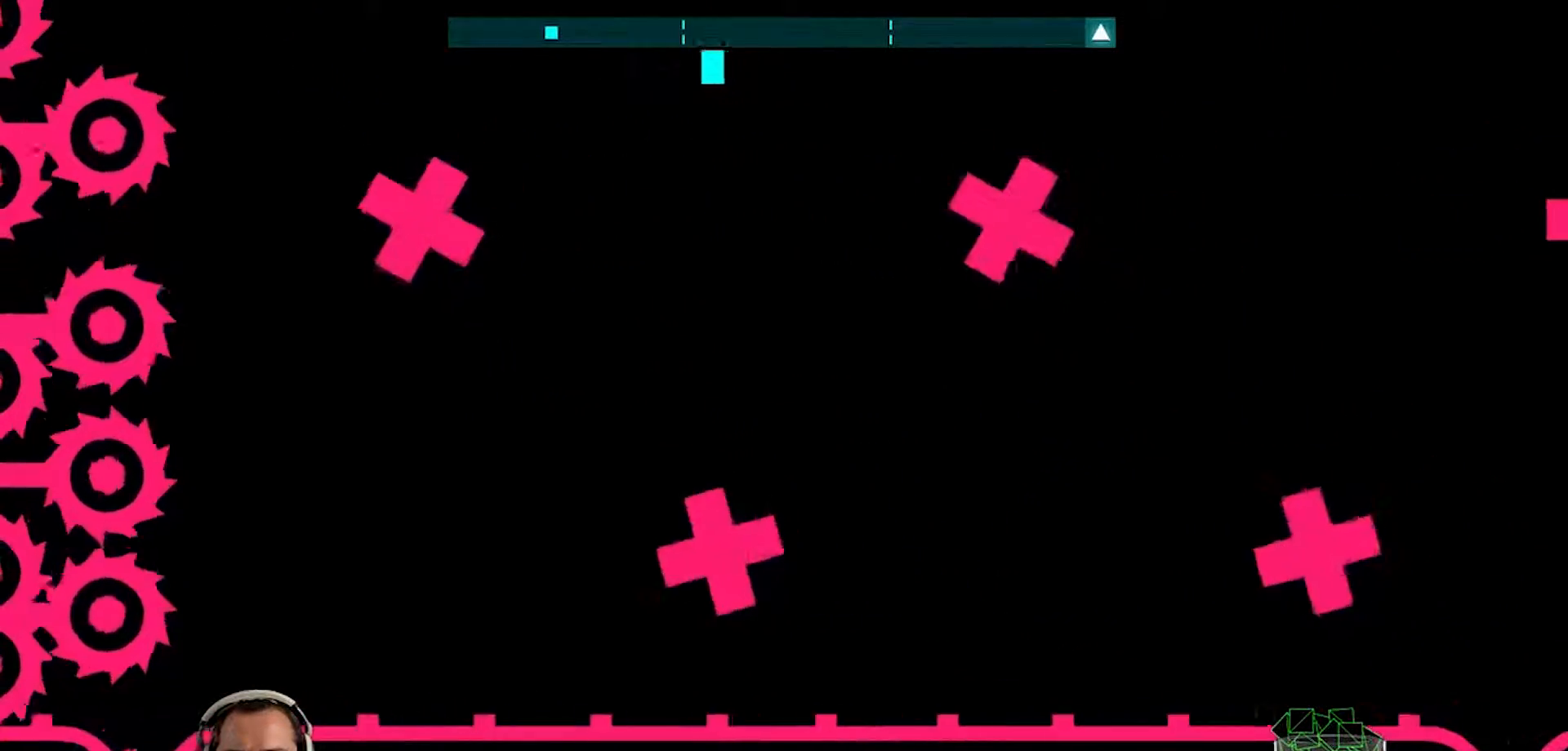
{"buttons": [], "left_stick": "right", "right_stick": "center", "events": [[83, "left_stick", "right"], [300, "CROSS", "down"], [467, "CROSS", "up"]]}
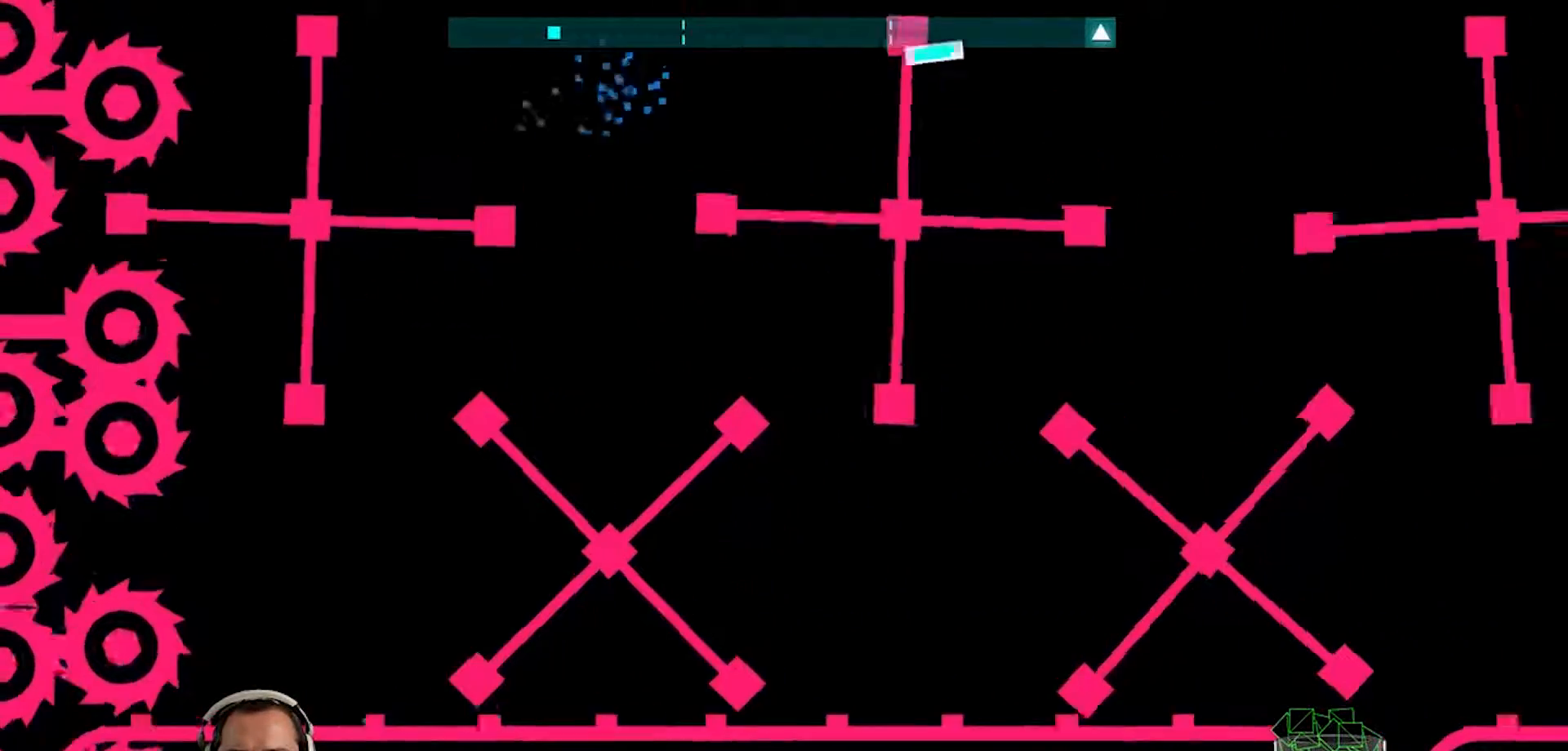
{"buttons": [], "left_stick": "down", "right_stick": "center", "events": [[300, "left_stick", "center"], [483, "left_stick", "down"]]}
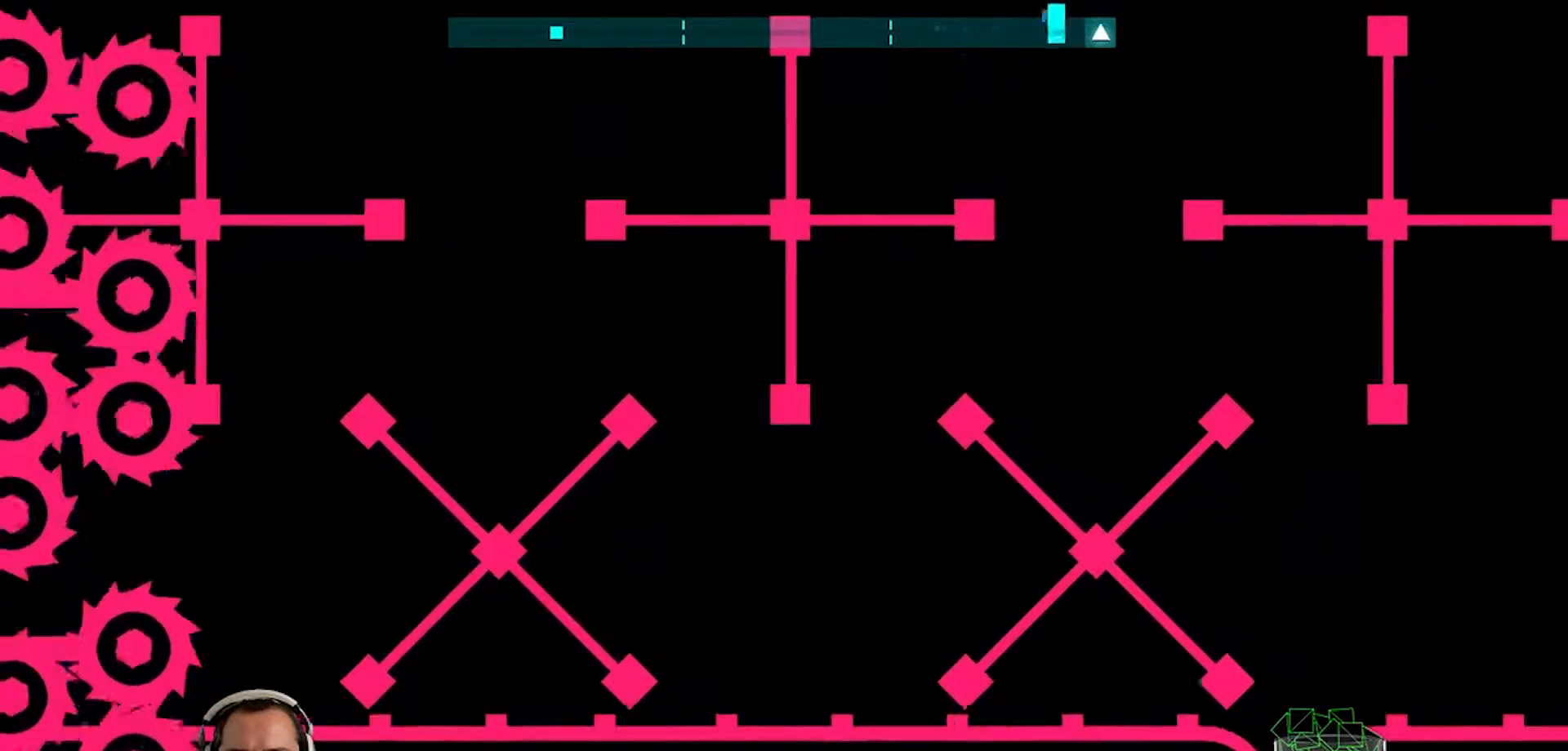
{"buttons": [], "left_stick": "center", "right_stick": "center", "events": [[133, "left_stick", "center"]]}
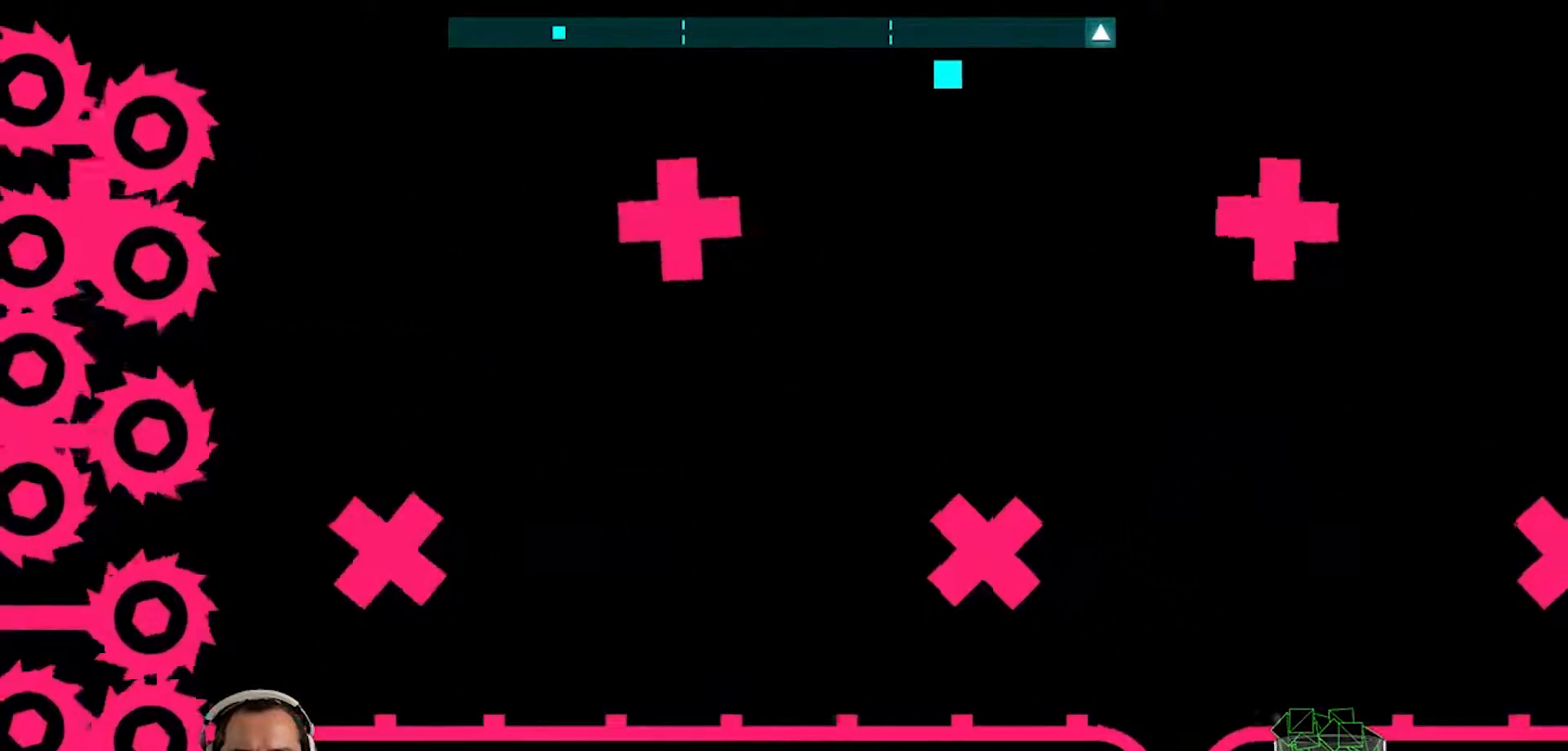
{"buttons": [], "left_stick": "center", "right_stick": "center", "events": [[167, "left_stick", "right"], [300, "left_stick", "center"]]}
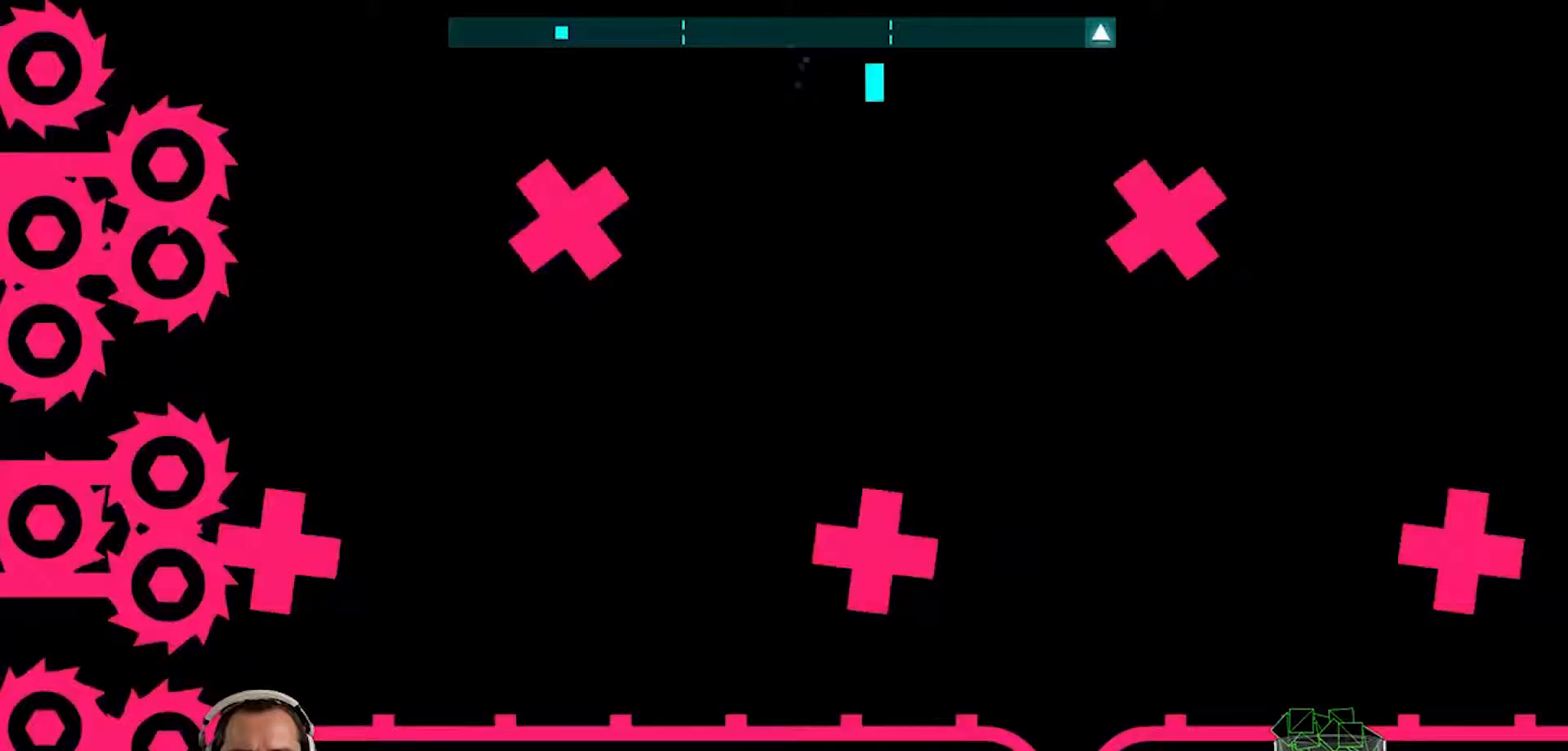
{"buttons": ["CROSS"], "left_stick": "right", "right_stick": "center", "events": [[333, "left_stick", "right"], [467, "CROSS", "down"]]}
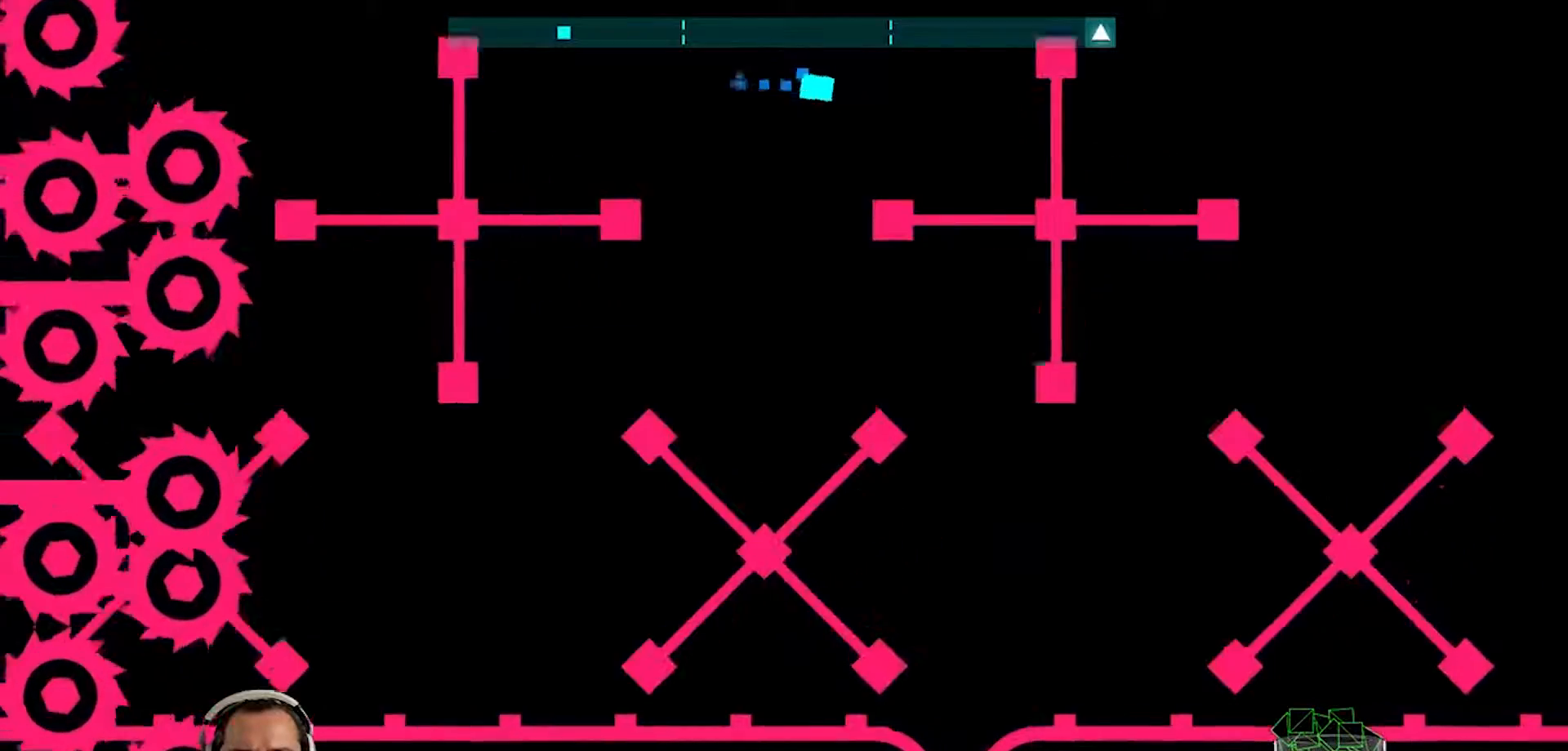
{"buttons": [], "left_stick": "right", "right_stick": "center", "events": [[233, "CROSS", "up"]]}
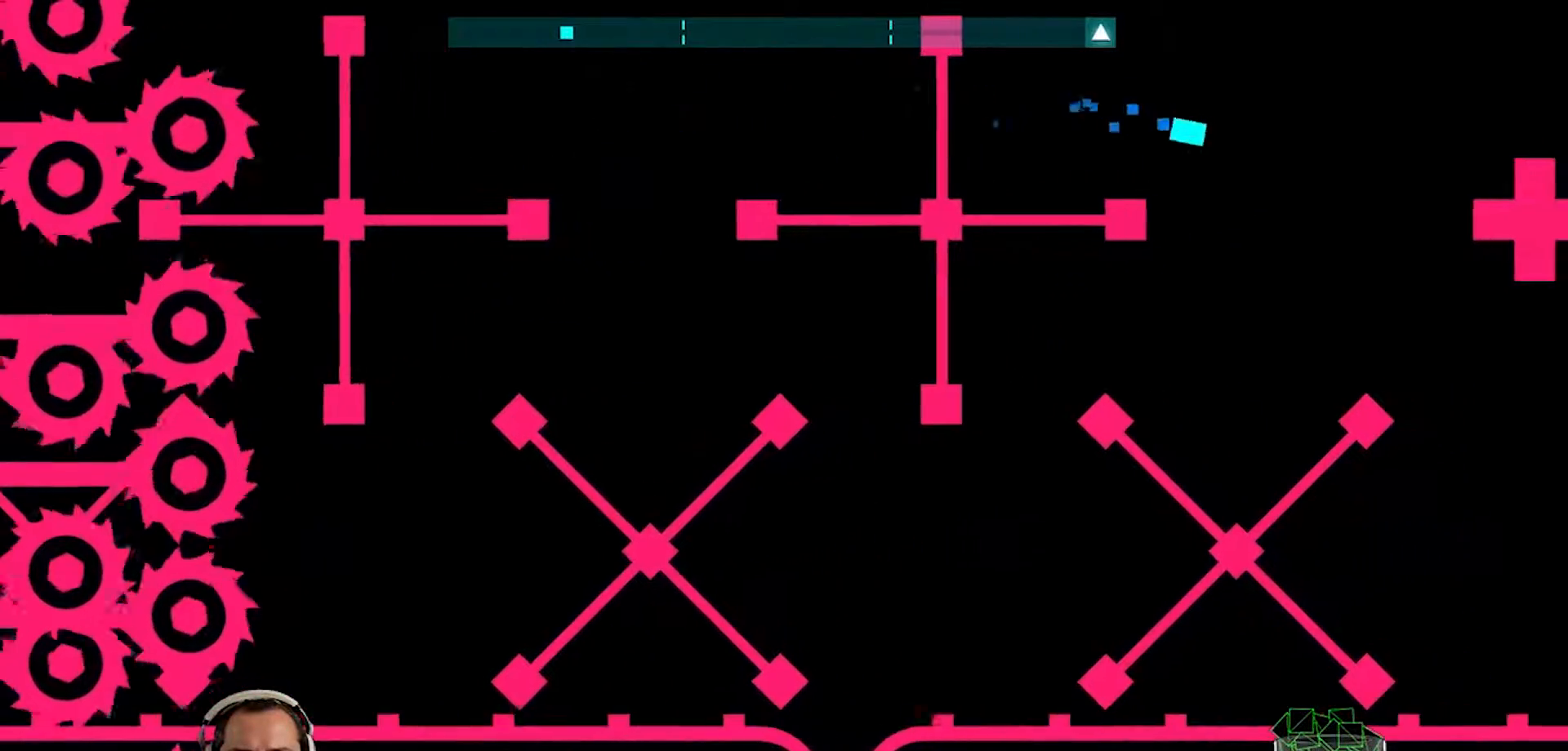
{"buttons": [], "left_stick": "center", "right_stick": "center", "events": [[17, "left_stick", "center"], [250, "left_stick", "up-left"], [383, "left_stick", "center"]]}
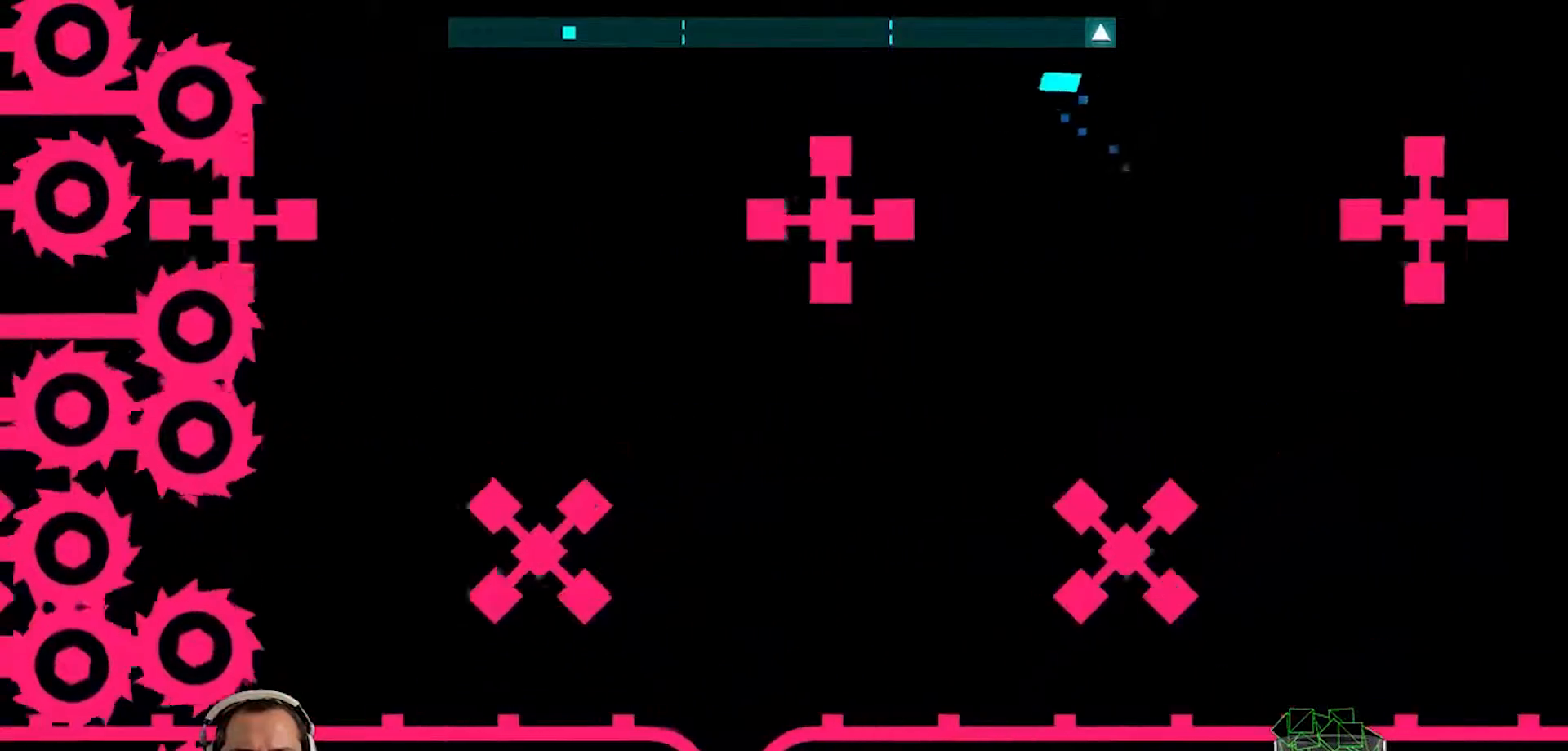
{"buttons": [], "left_stick": "center", "right_stick": "center", "events": [[183, "left_stick", "right"], [283, "left_stick", "center"]]}